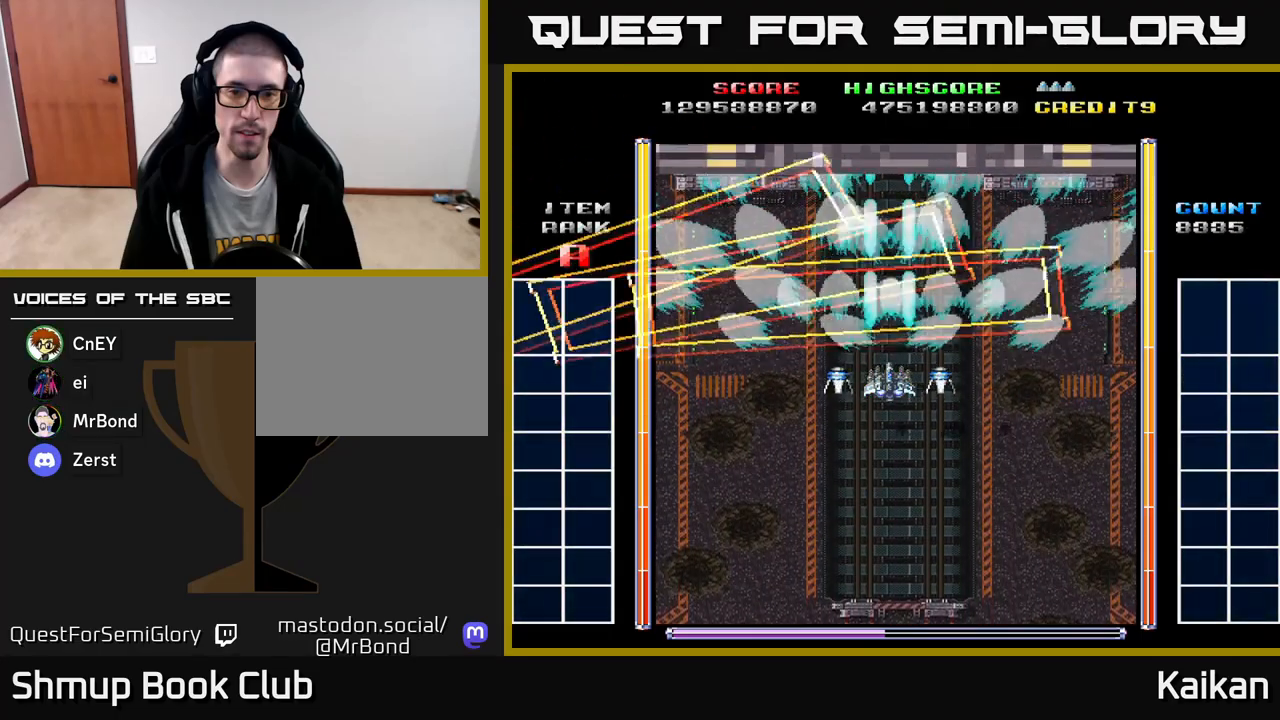
Gameplay with a controller (Xbox layout); each line is a JSON object with the inputs held at the frame after it. "events" lists button and stick changes between this image and that frame as [ms after this image, input, new state], when the widget could be followed in between. Not read: right_stick.
{"buttons": ["A"], "left_stick": "center", "events": []}
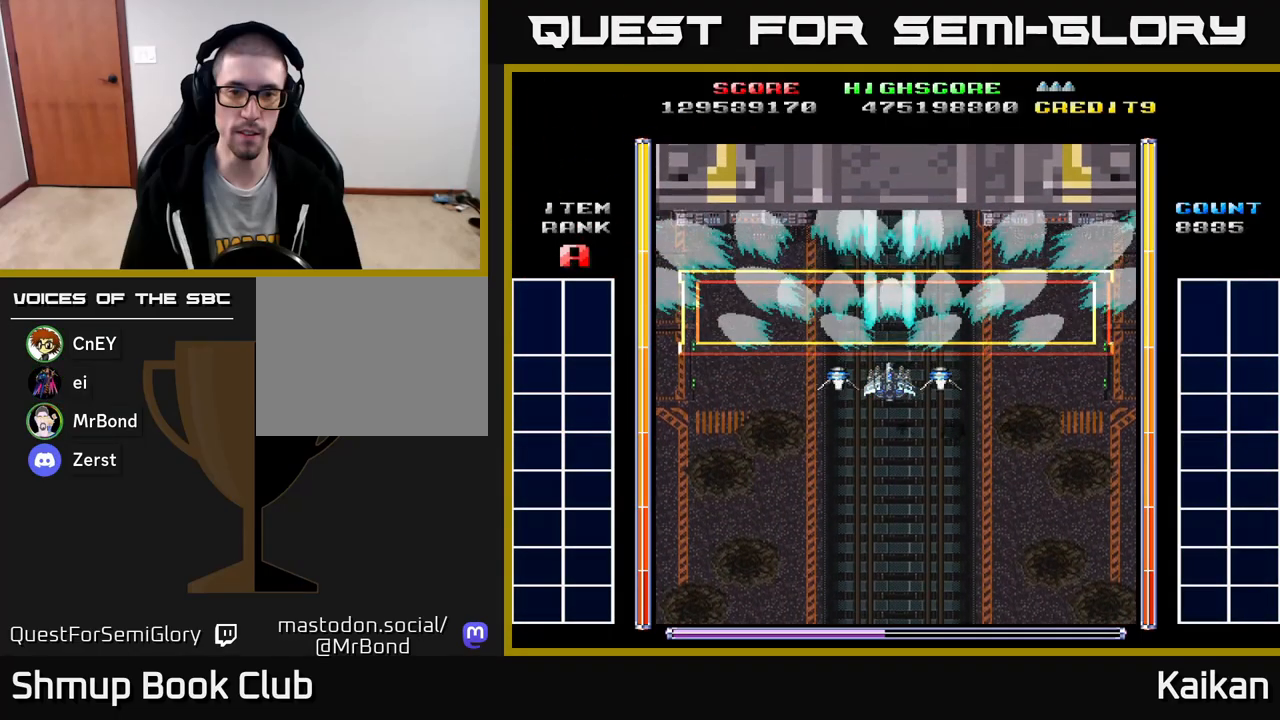
{"buttons": ["A"], "left_stick": "center", "events": []}
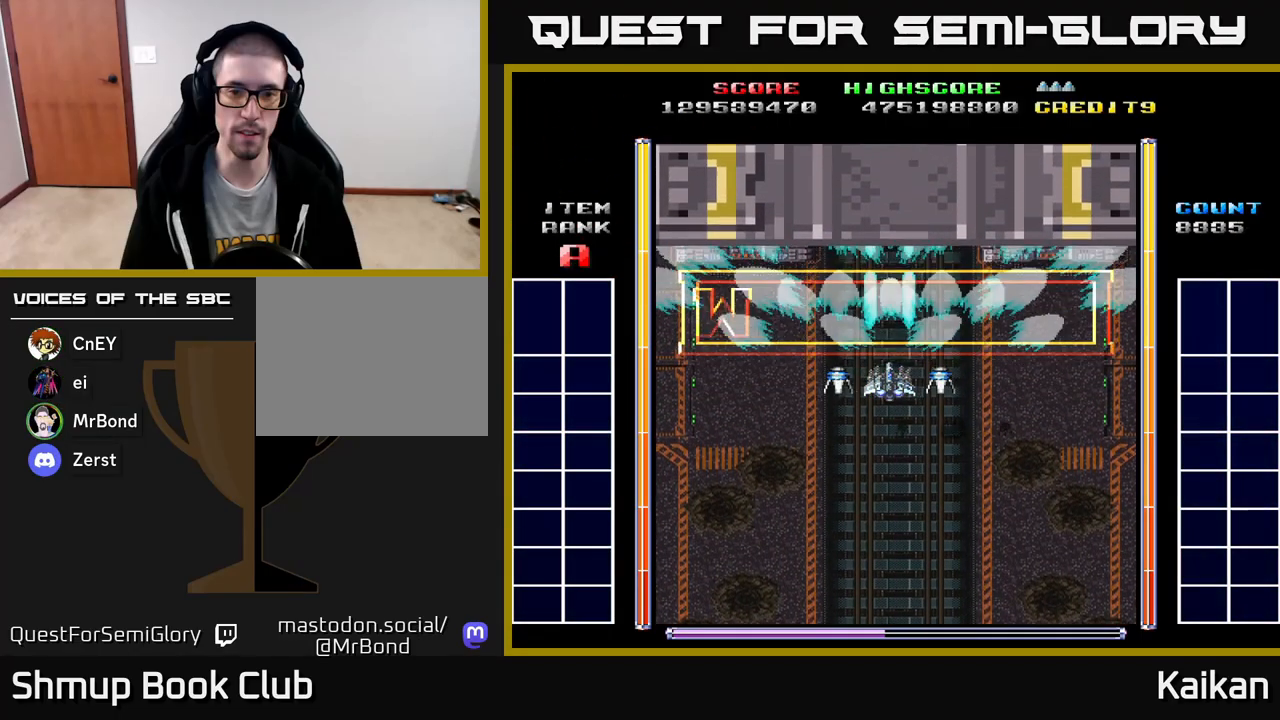
{"buttons": ["A"], "left_stick": "center", "events": []}
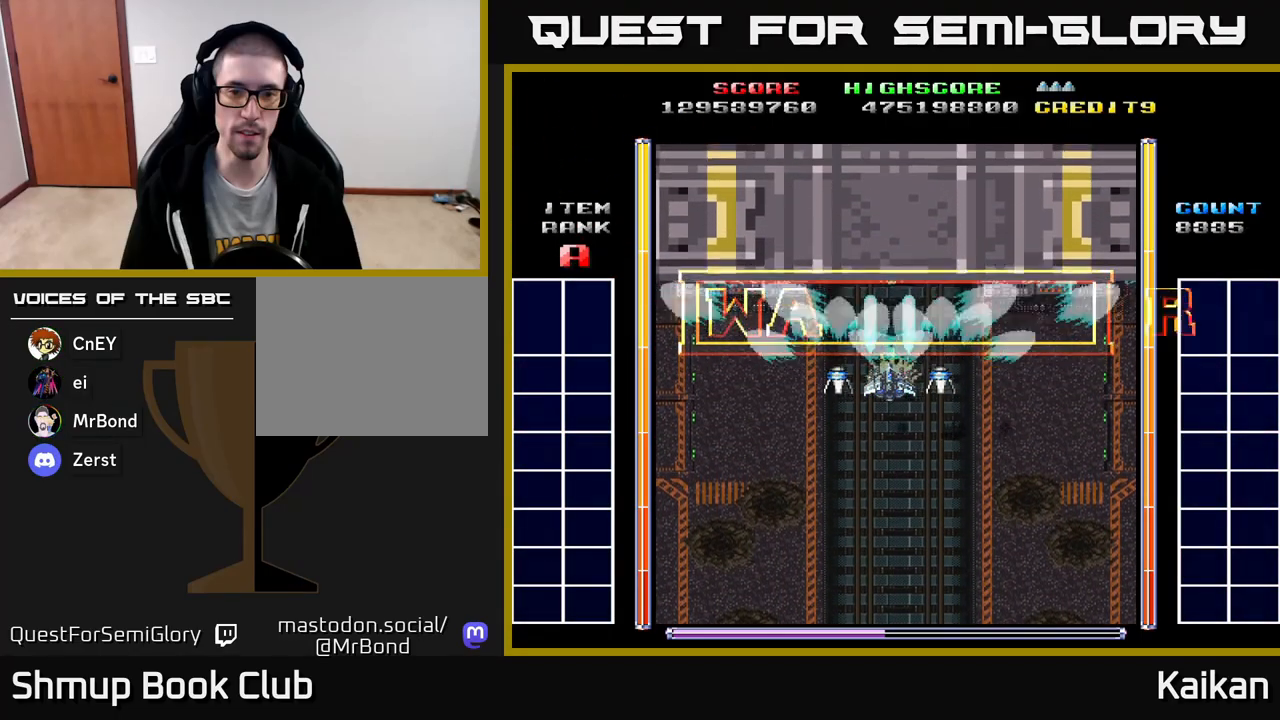
{"buttons": ["A"], "left_stick": "center", "events": []}
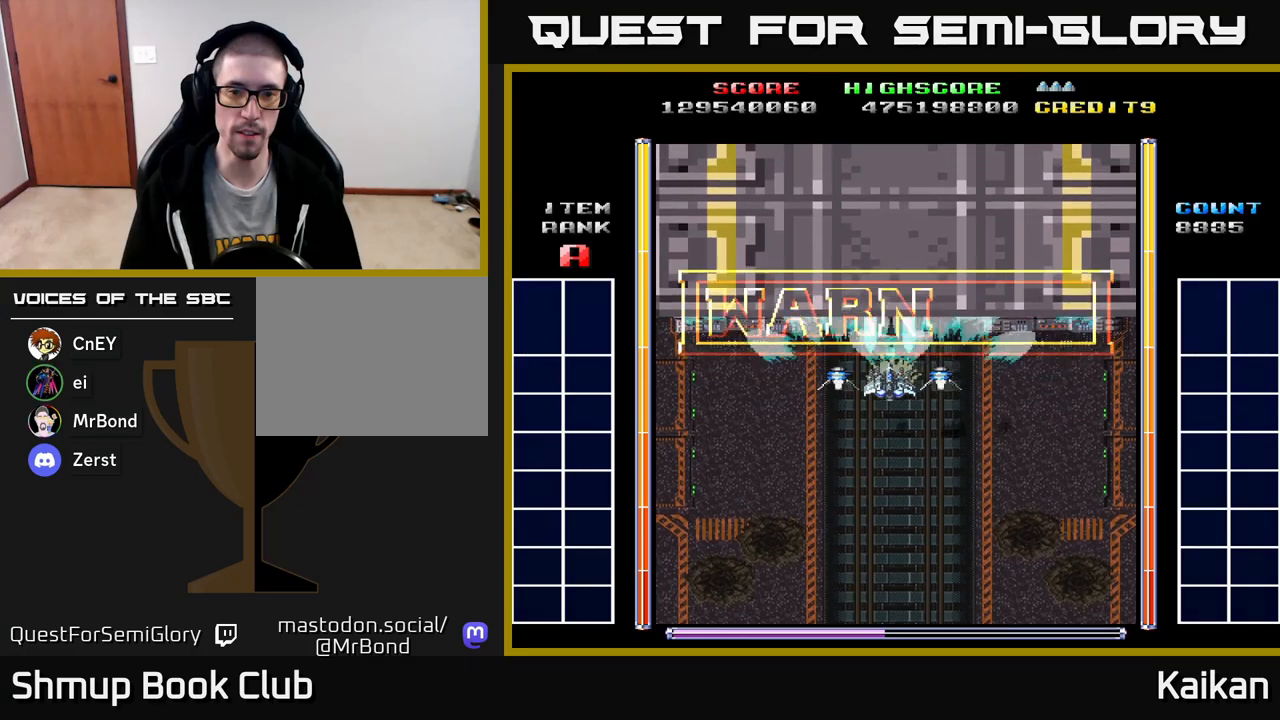
{"buttons": ["A"], "left_stick": "center", "events": []}
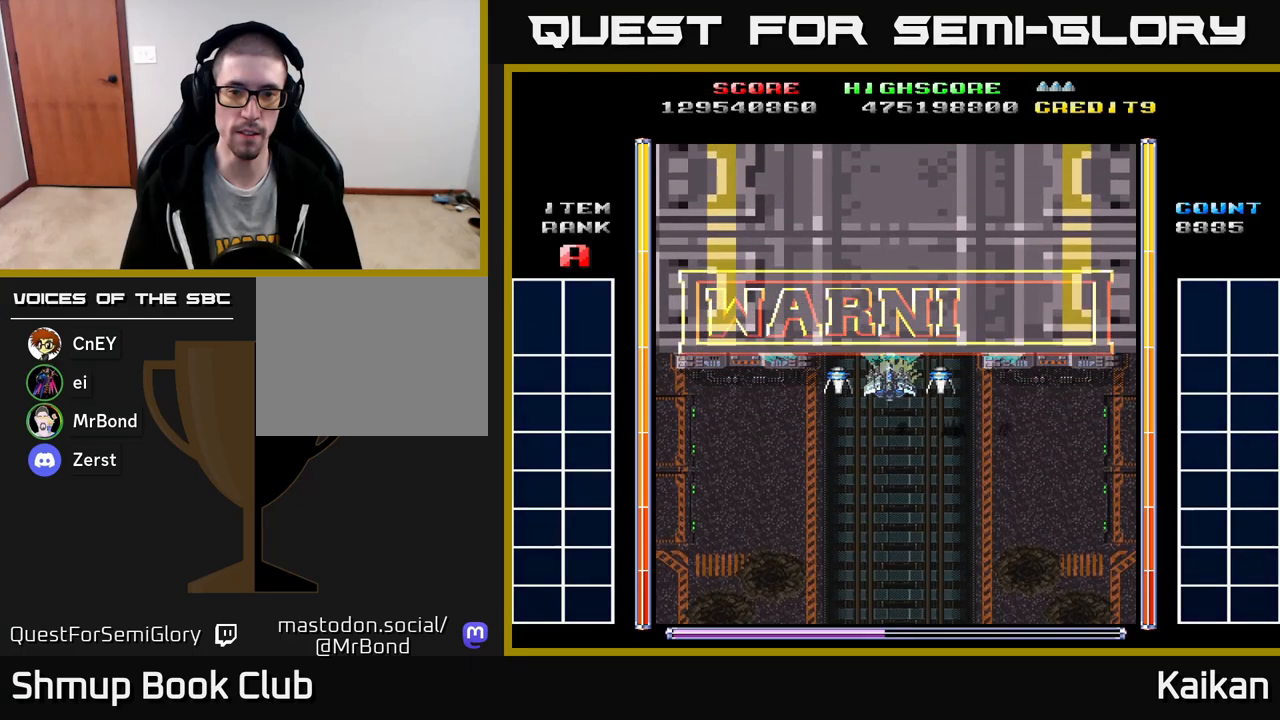
{"buttons": ["A"], "left_stick": "center", "events": []}
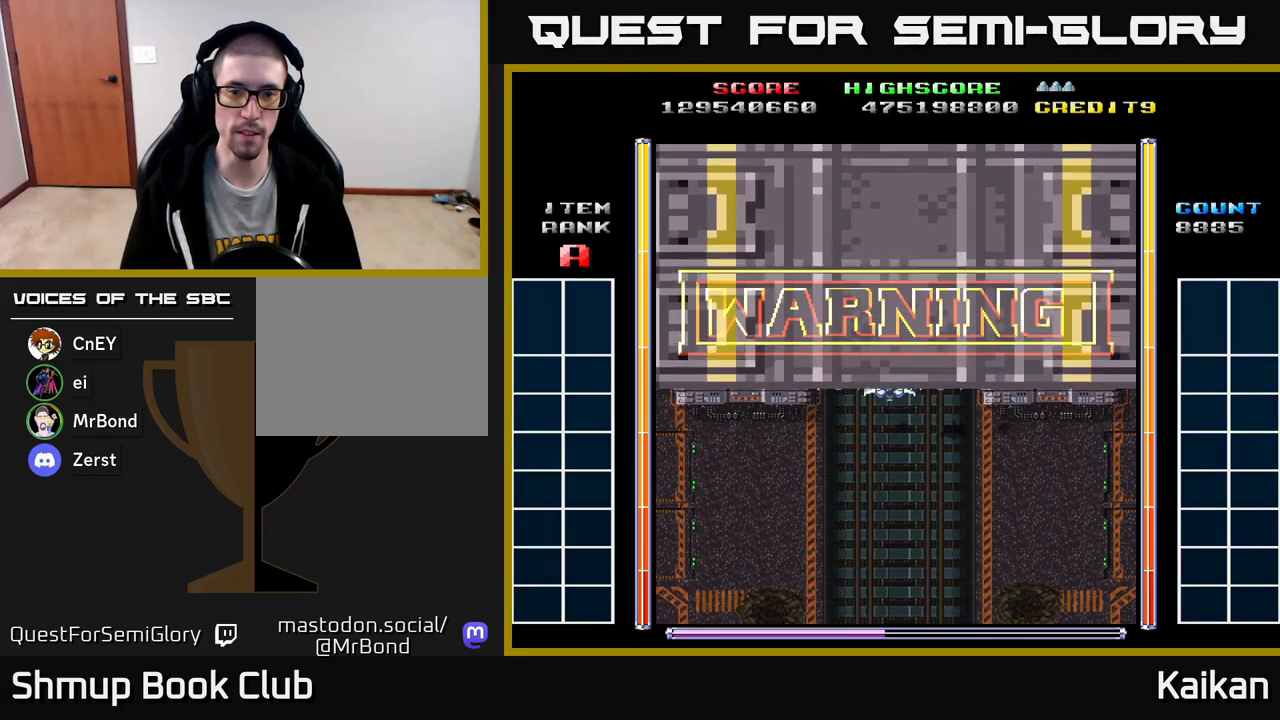
{"buttons": ["A"], "left_stick": "center", "events": []}
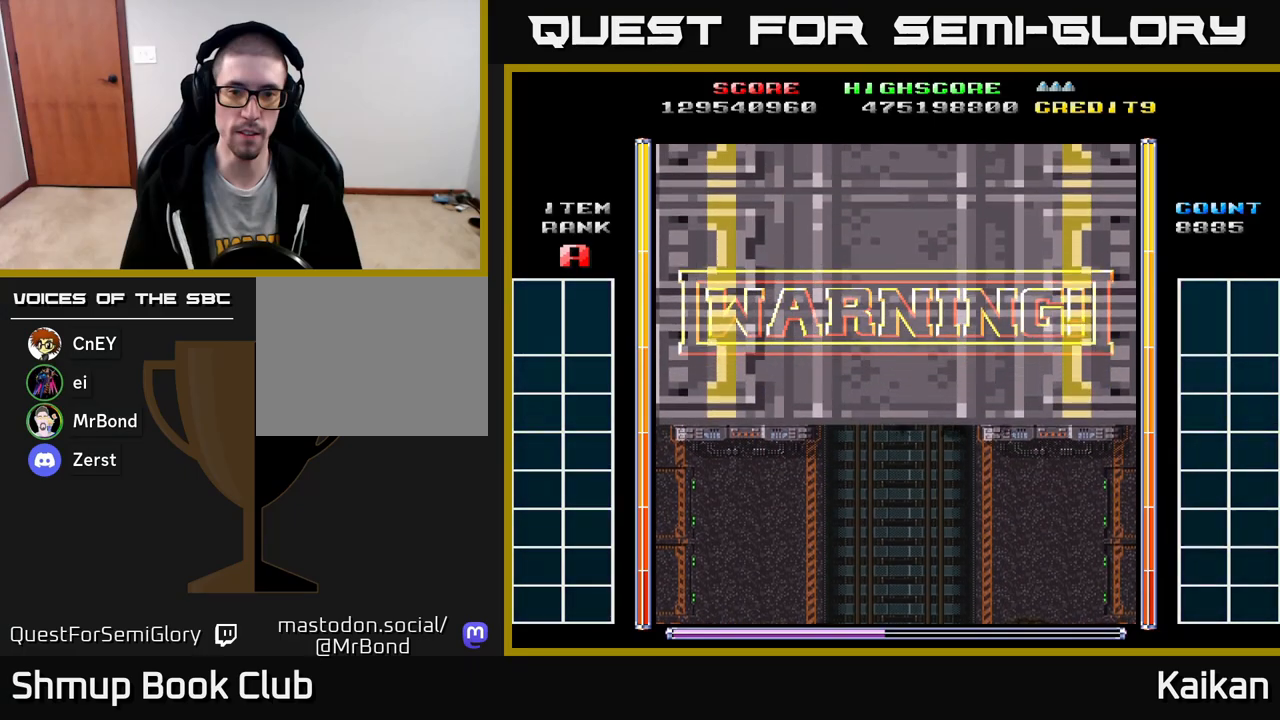
{"buttons": ["A", "DPAD_DOWN"], "left_stick": "center", "events": [[83, "DPAD_DOWN", "down"]]}
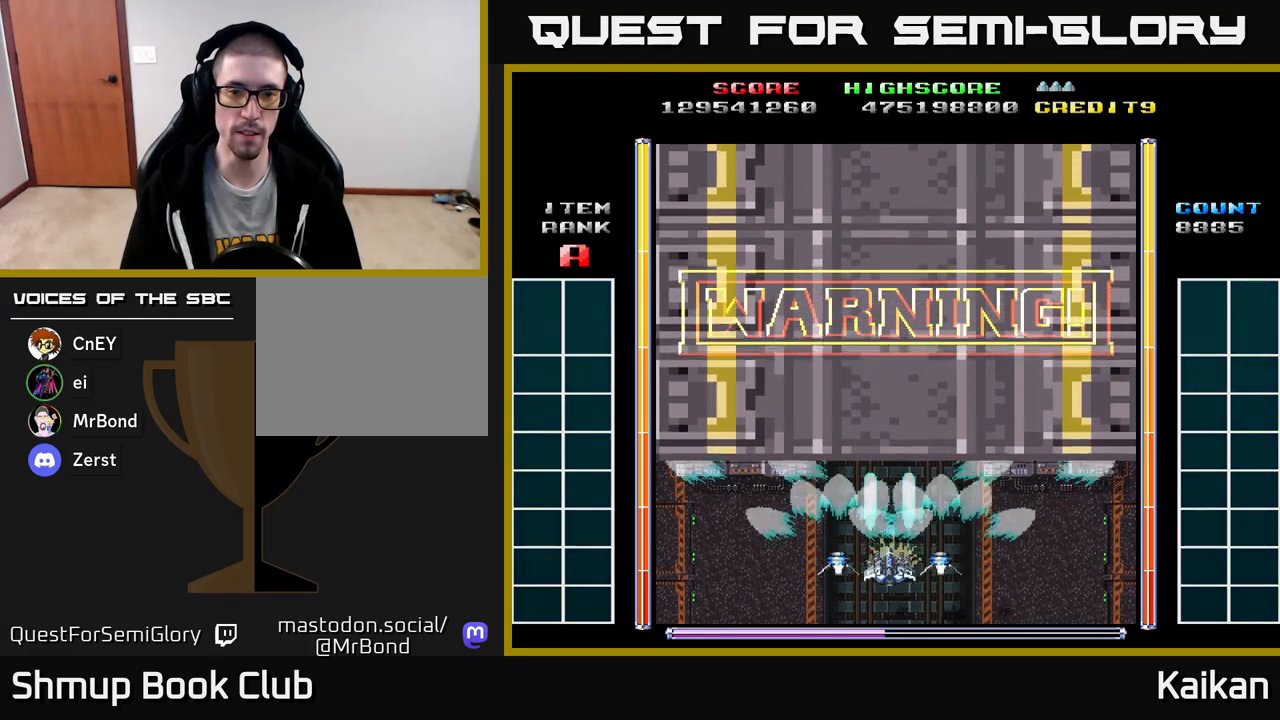
{"buttons": ["A"], "left_stick": "center", "events": [[67, "DPAD_DOWN", "up"], [450, "DPAD_RIGHT", "down"], [467, "DPAD_RIGHT", "up"]]}
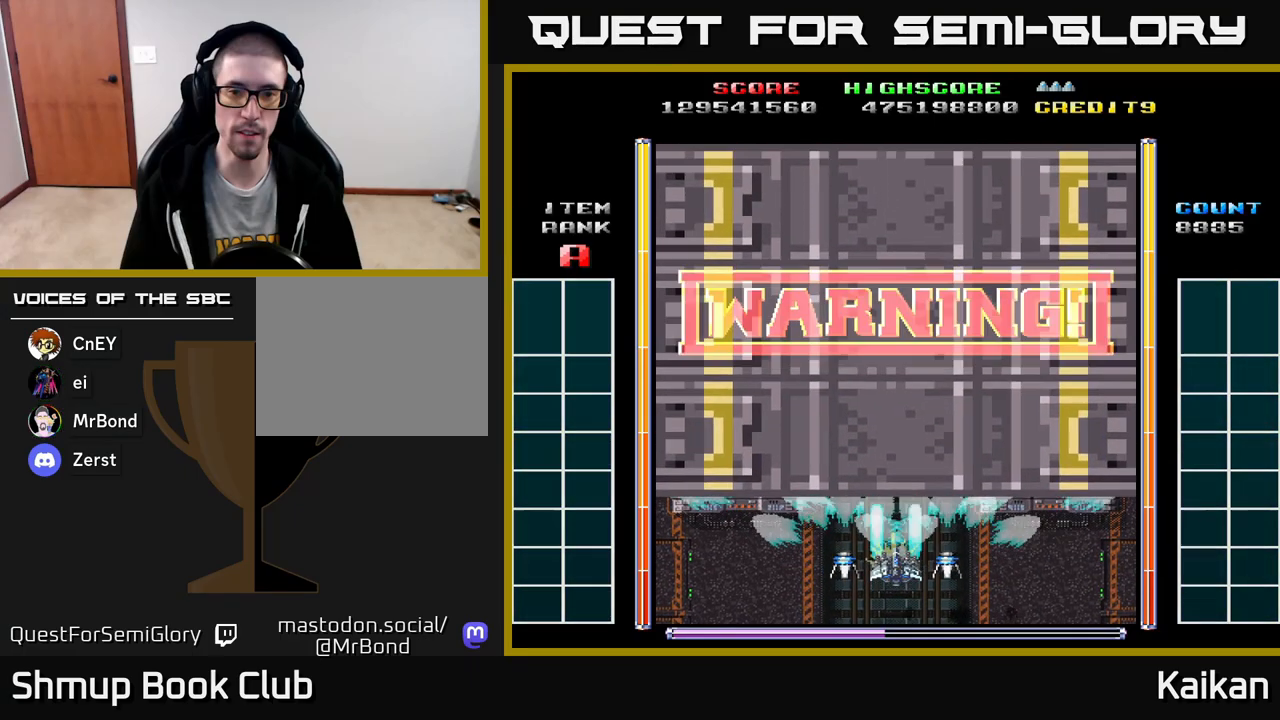
{"buttons": ["A"], "left_stick": "center", "events": []}
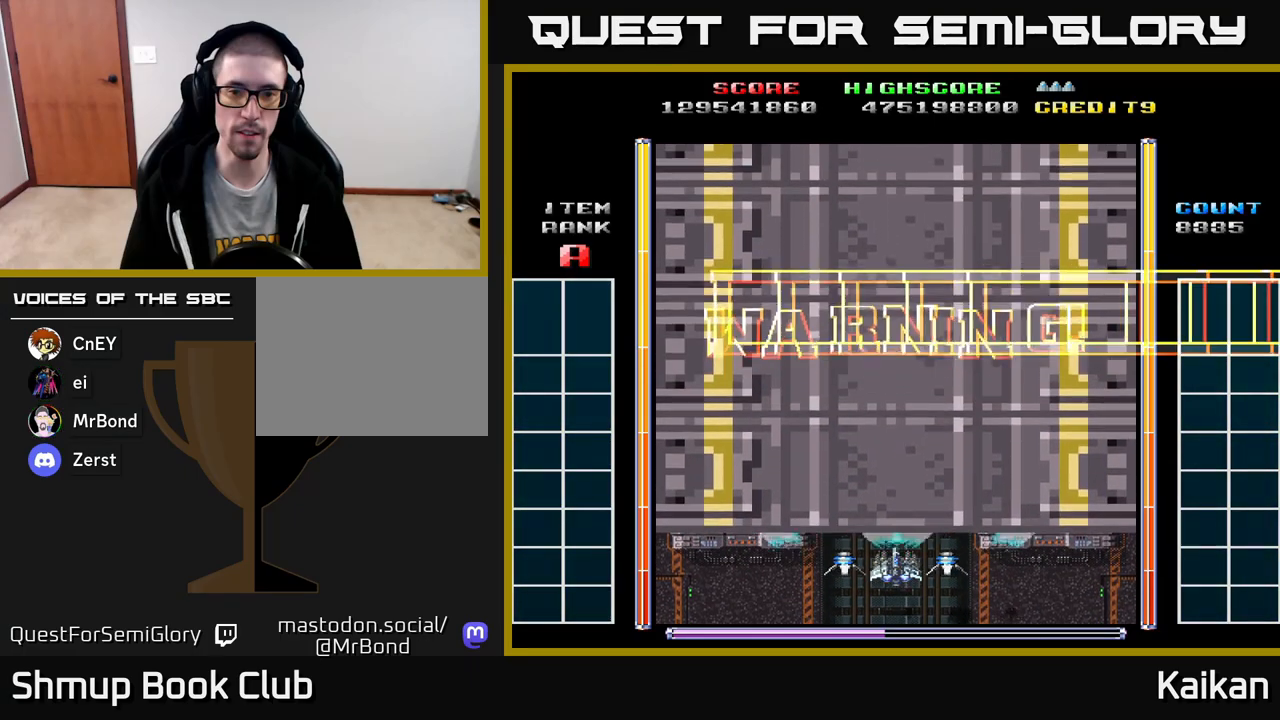
{"buttons": ["A"], "left_stick": "center", "events": []}
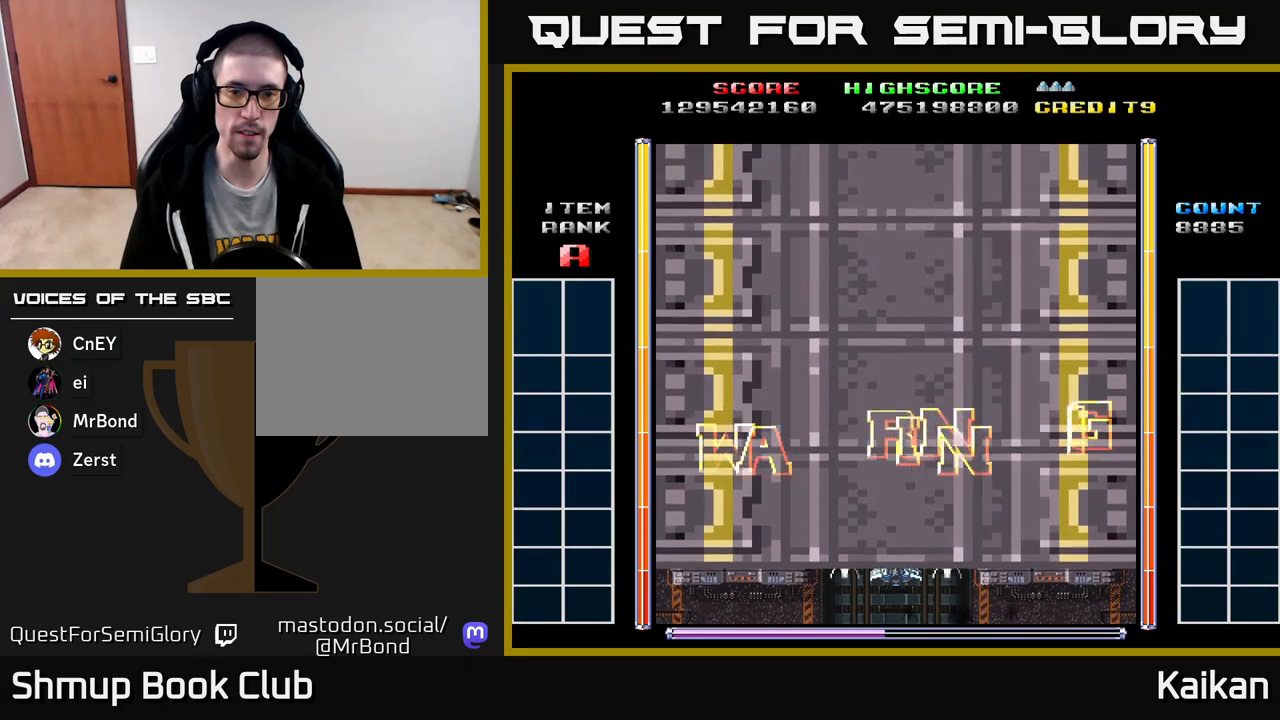
{"buttons": ["A"], "left_stick": "center", "events": []}
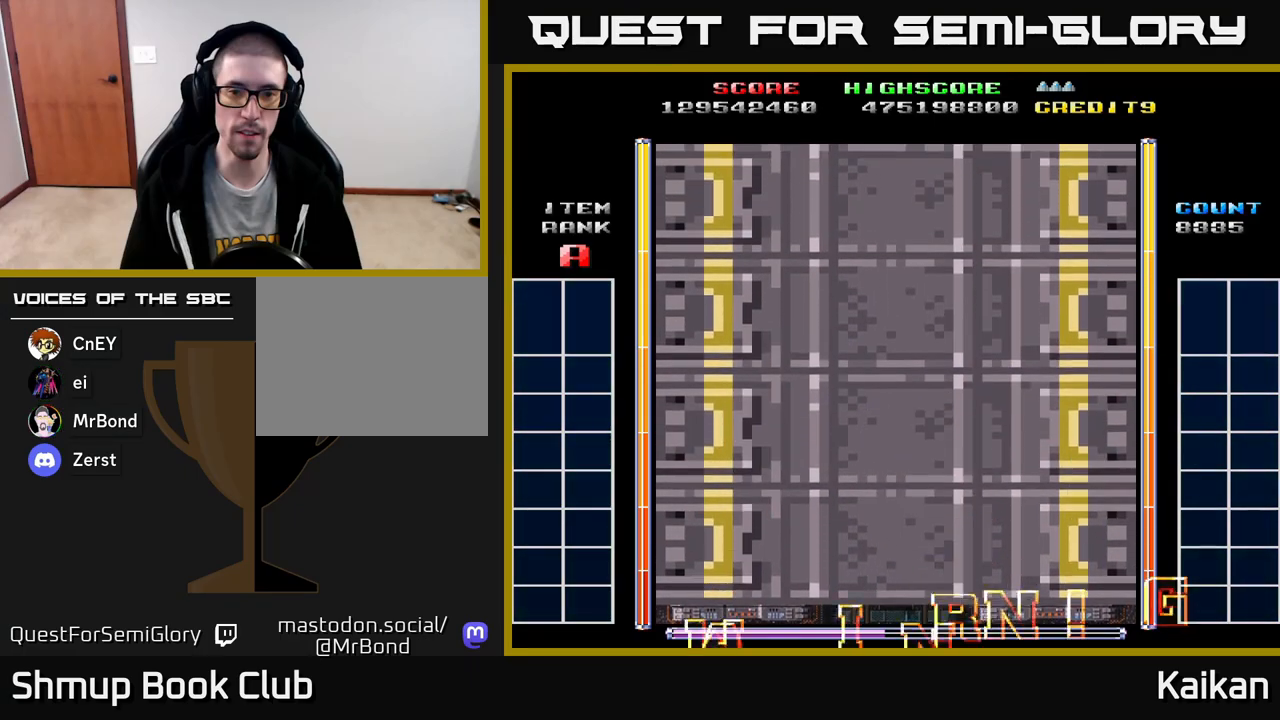
{"buttons": ["A"], "left_stick": "center", "events": []}
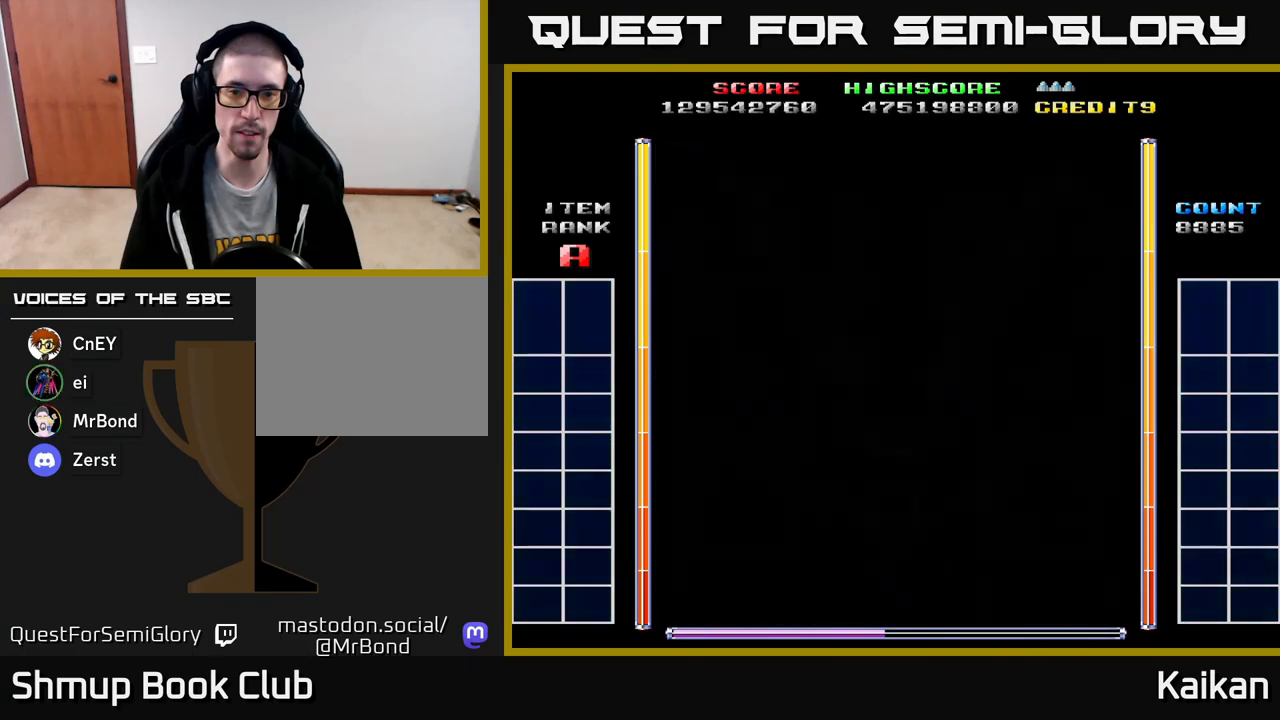
{"buttons": ["A"], "left_stick": "center", "events": []}
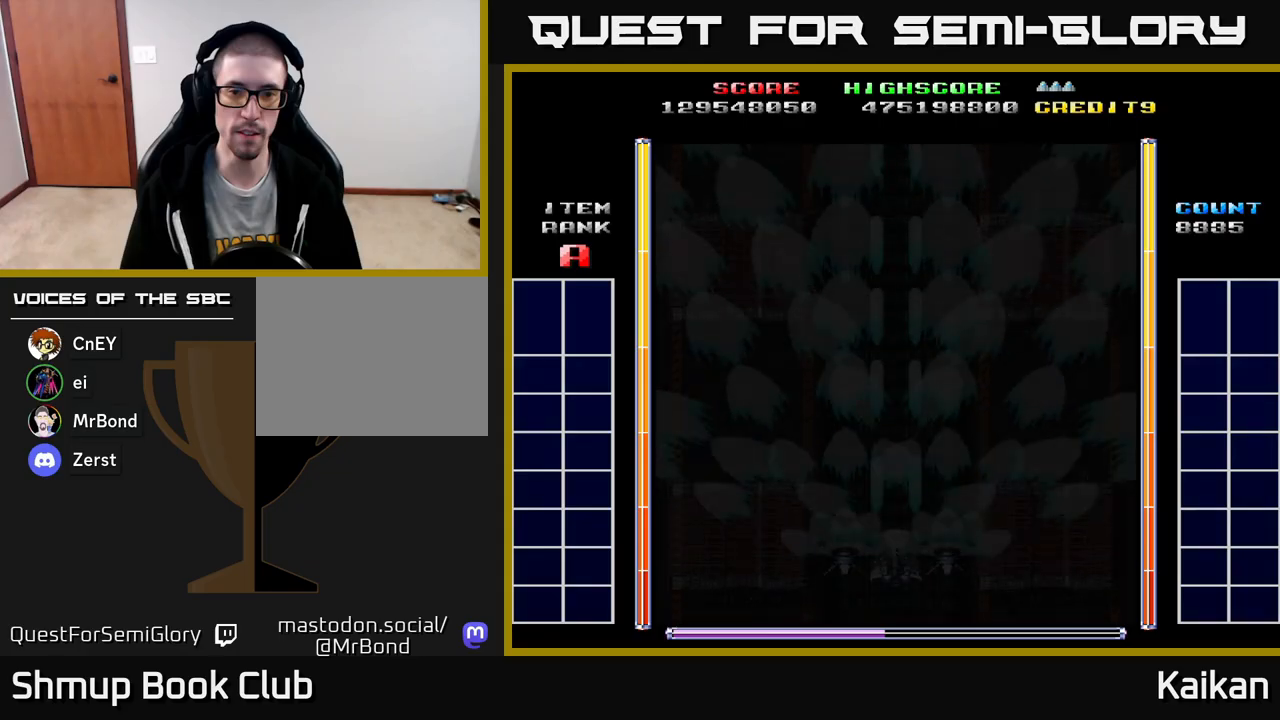
{"buttons": ["A", "DPAD_UP"], "left_stick": "center", "events": [[467, "DPAD_UP", "down"]]}
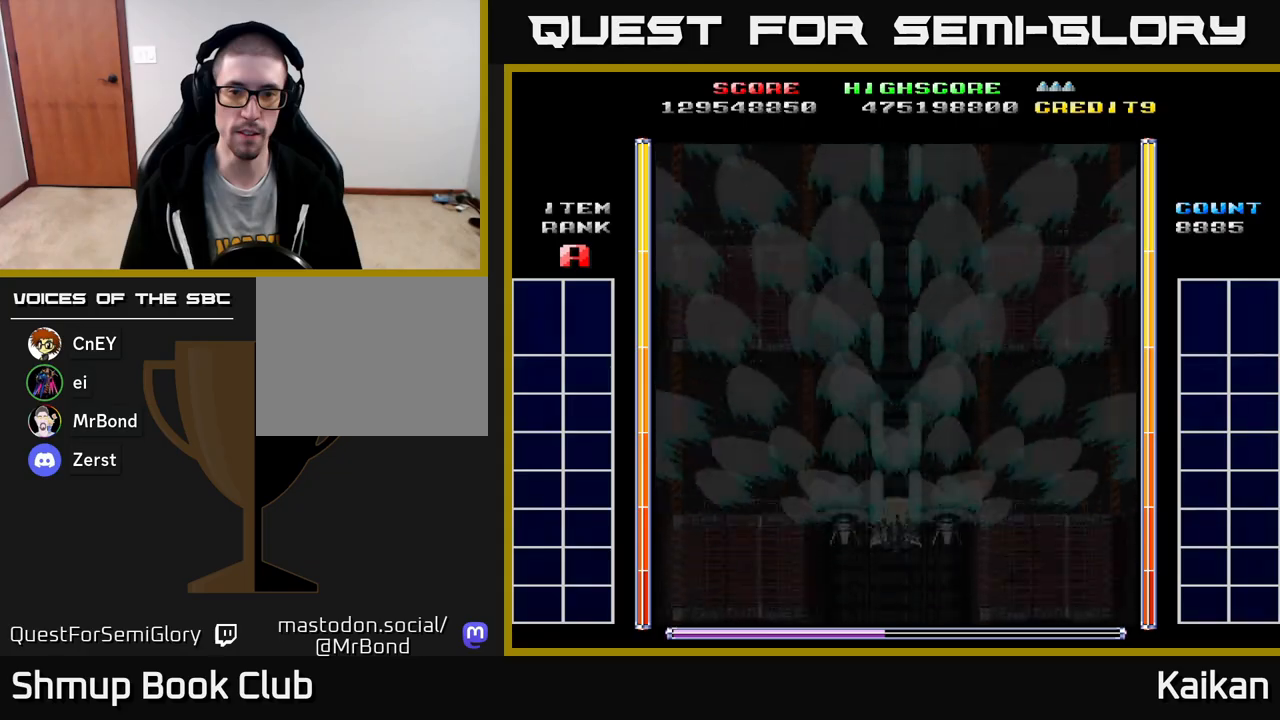
{"buttons": ["A"], "left_stick": "center", "events": [[200, "DPAD_UP", "up"]]}
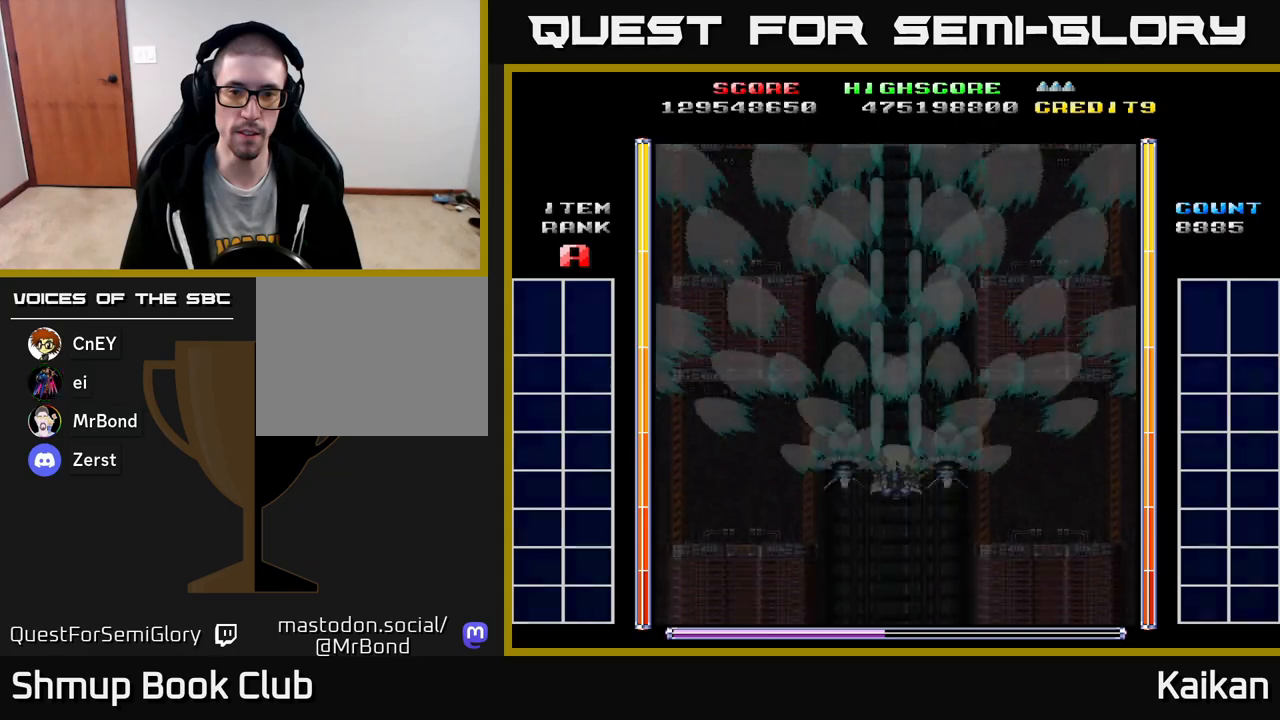
{"buttons": ["A"], "left_stick": "center", "events": []}
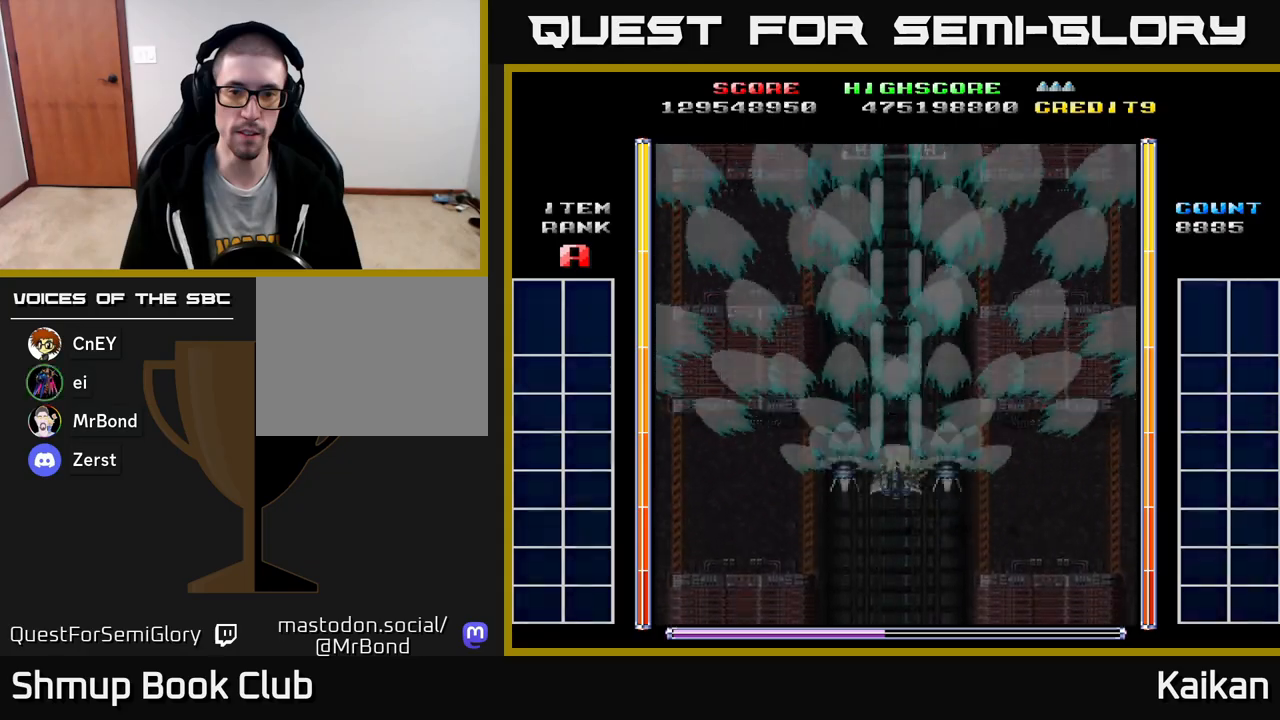
{"buttons": ["A"], "left_stick": "center", "events": []}
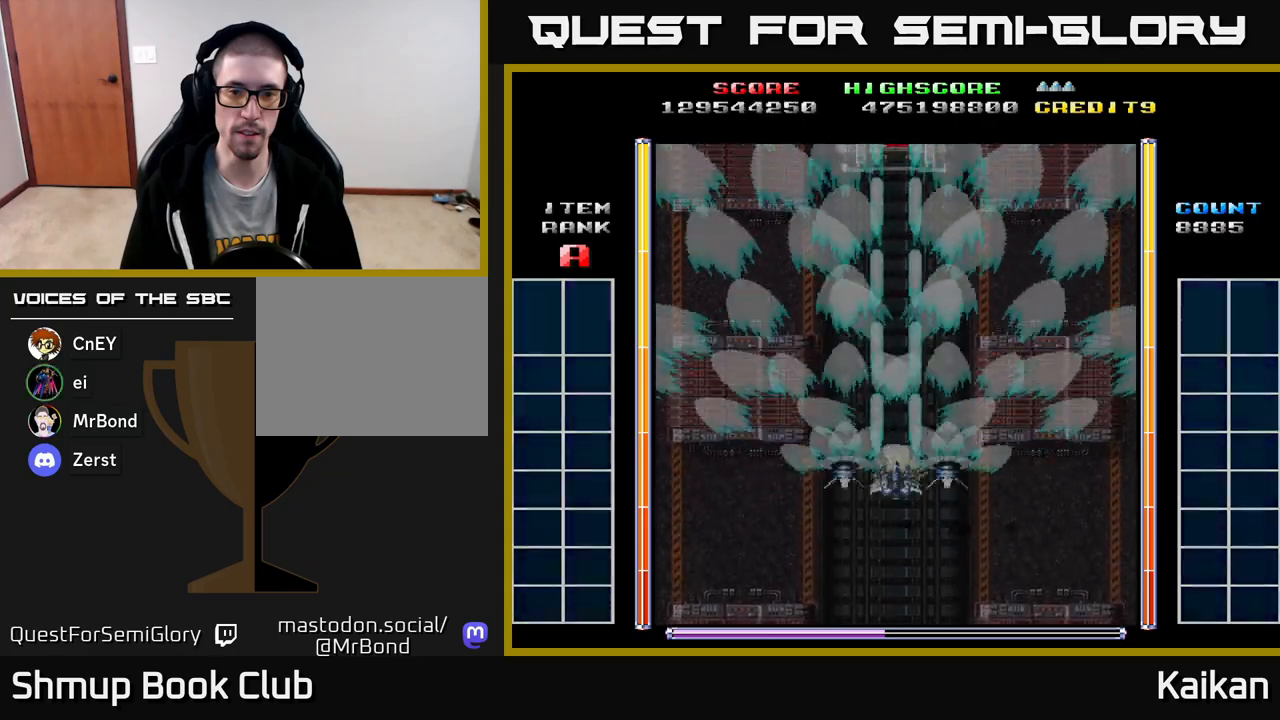
{"buttons": ["A"], "left_stick": "center", "events": []}
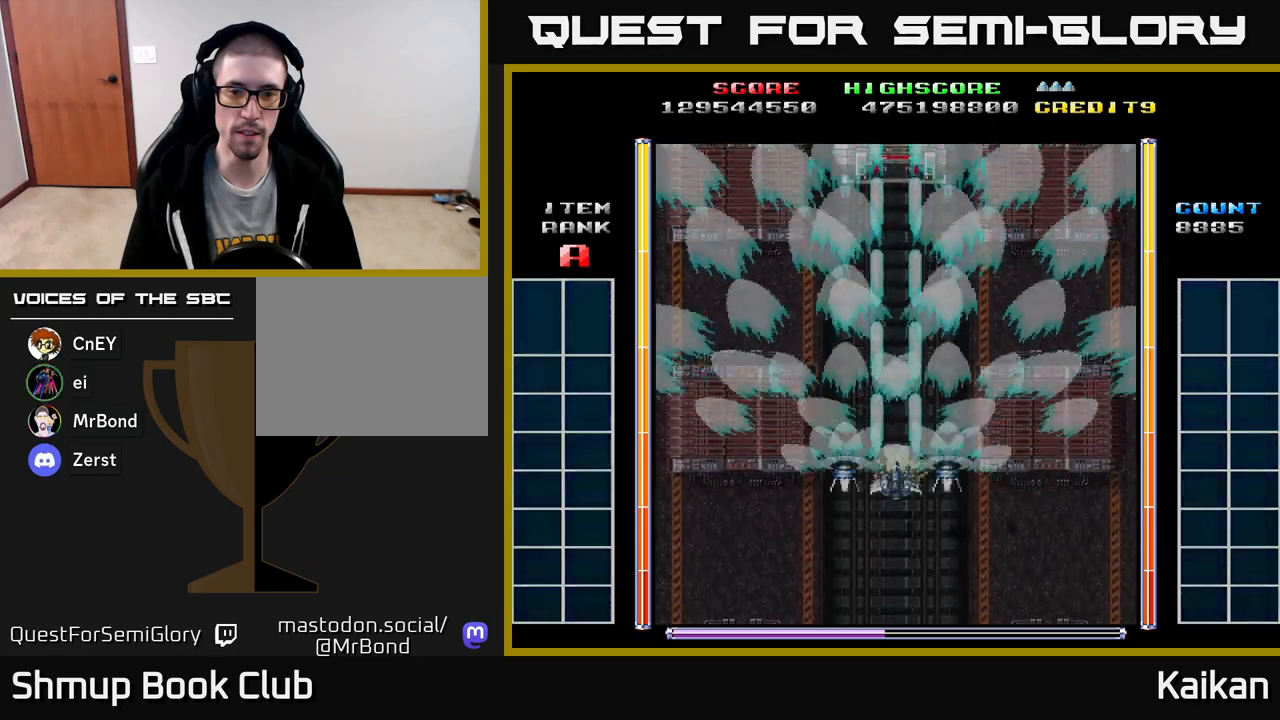
{"buttons": ["A"], "left_stick": "center", "events": []}
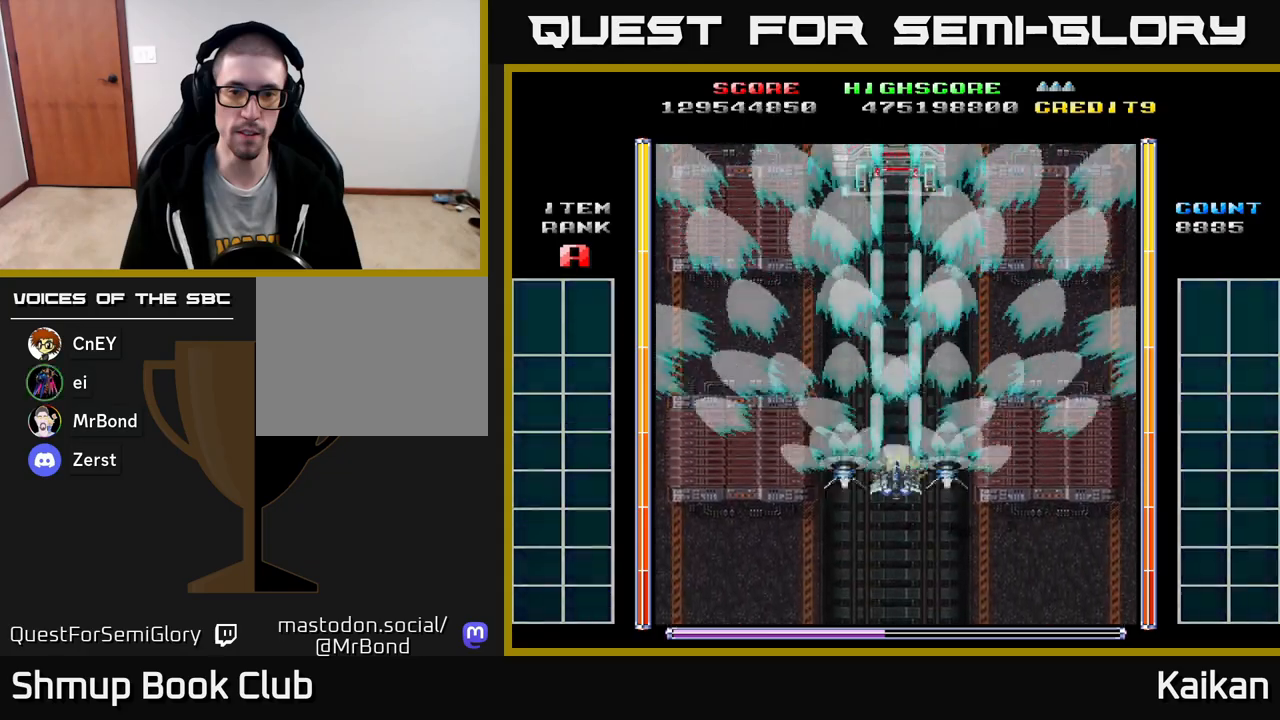
{"buttons": ["A"], "left_stick": "center", "events": []}
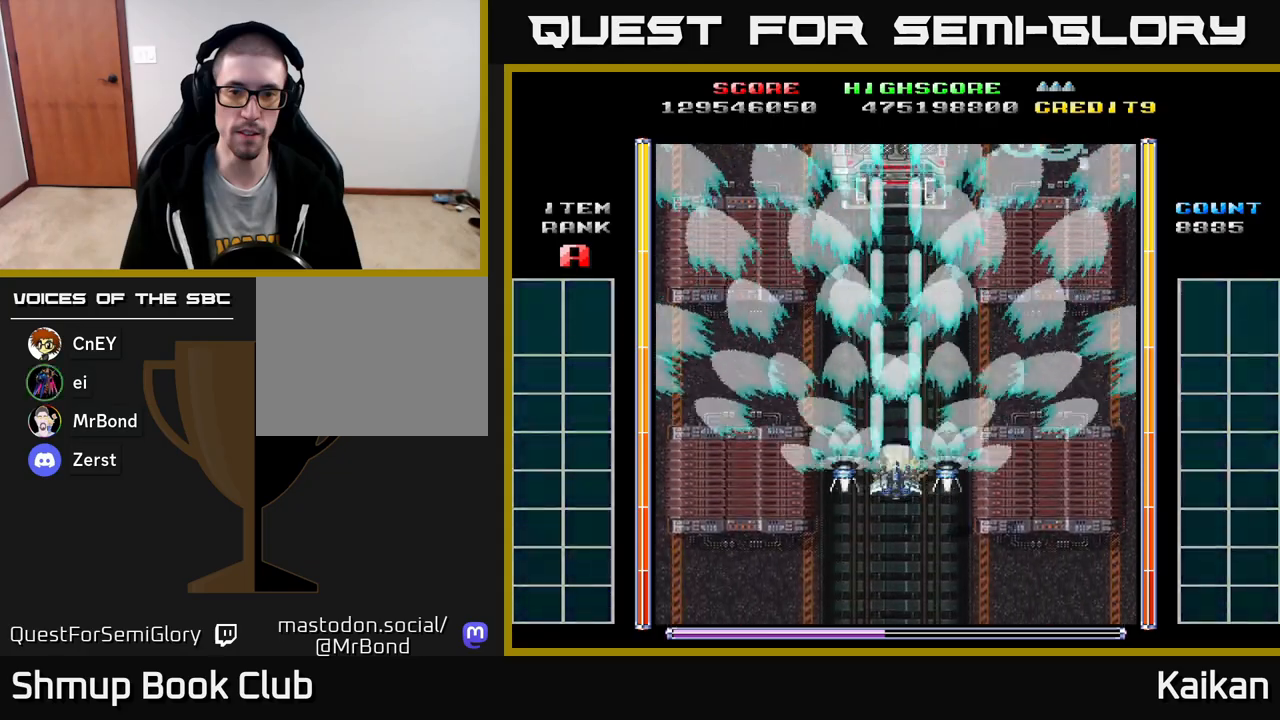
{"buttons": ["A"], "left_stick": "center", "events": []}
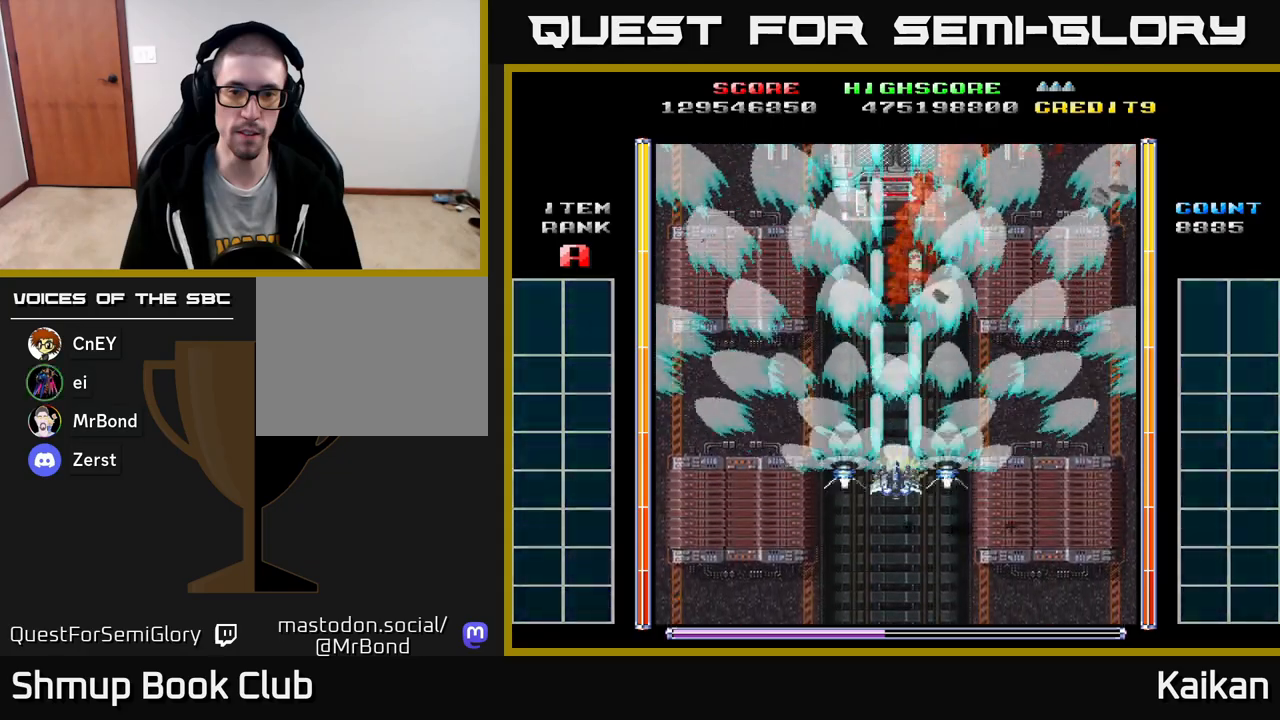
{"buttons": ["A"], "left_stick": "center", "events": []}
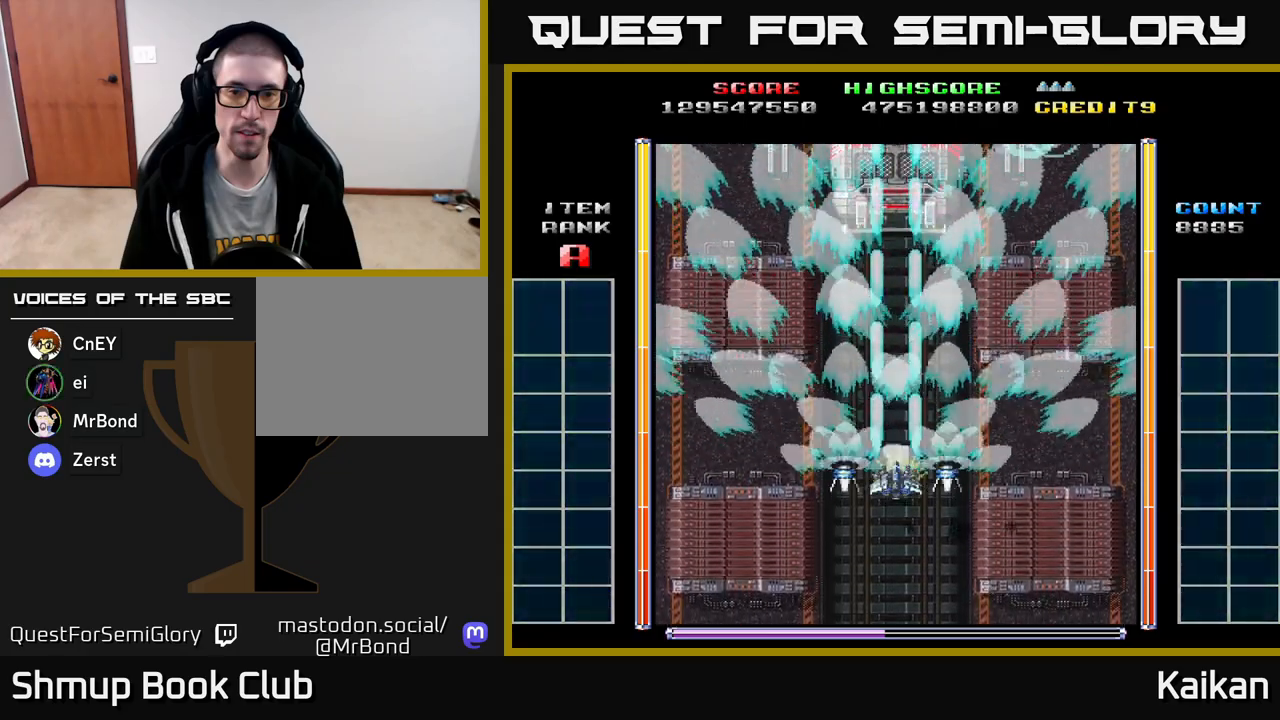
{"buttons": ["A"], "left_stick": "center", "events": []}
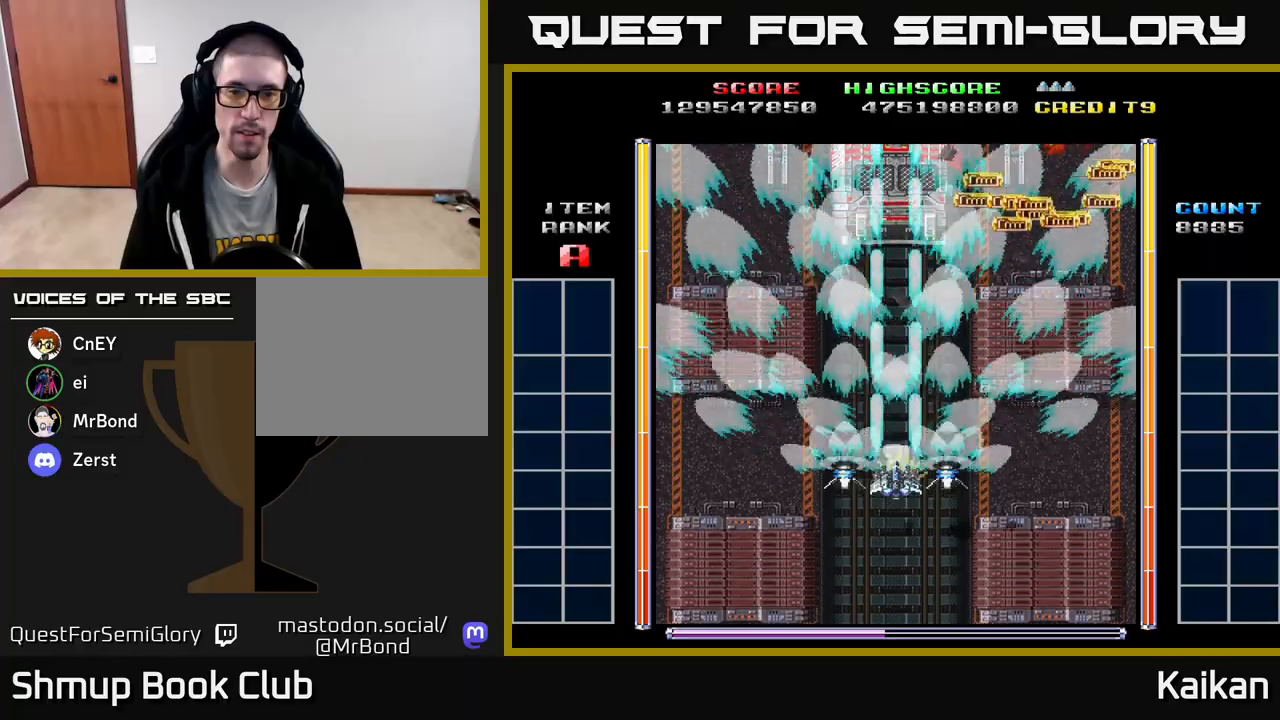
{"buttons": ["A"], "left_stick": "center", "events": []}
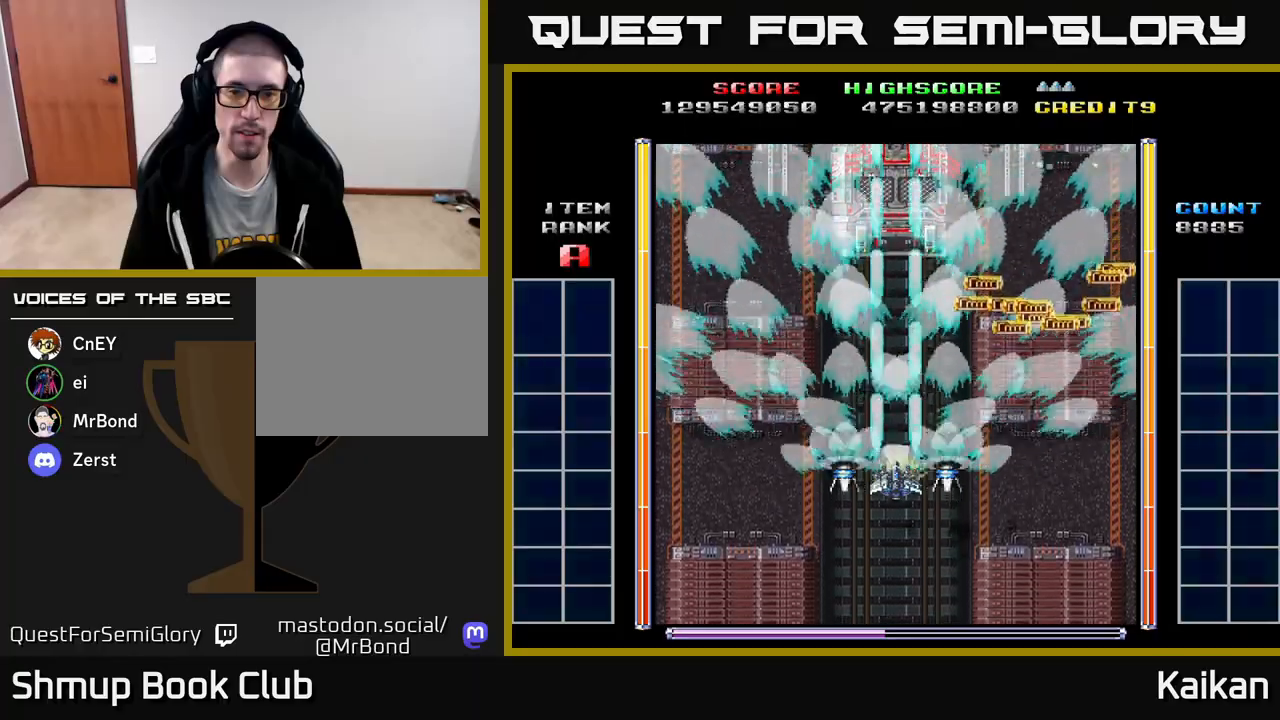
{"buttons": [], "left_stick": "center", "events": [[250, "A", "up"]]}
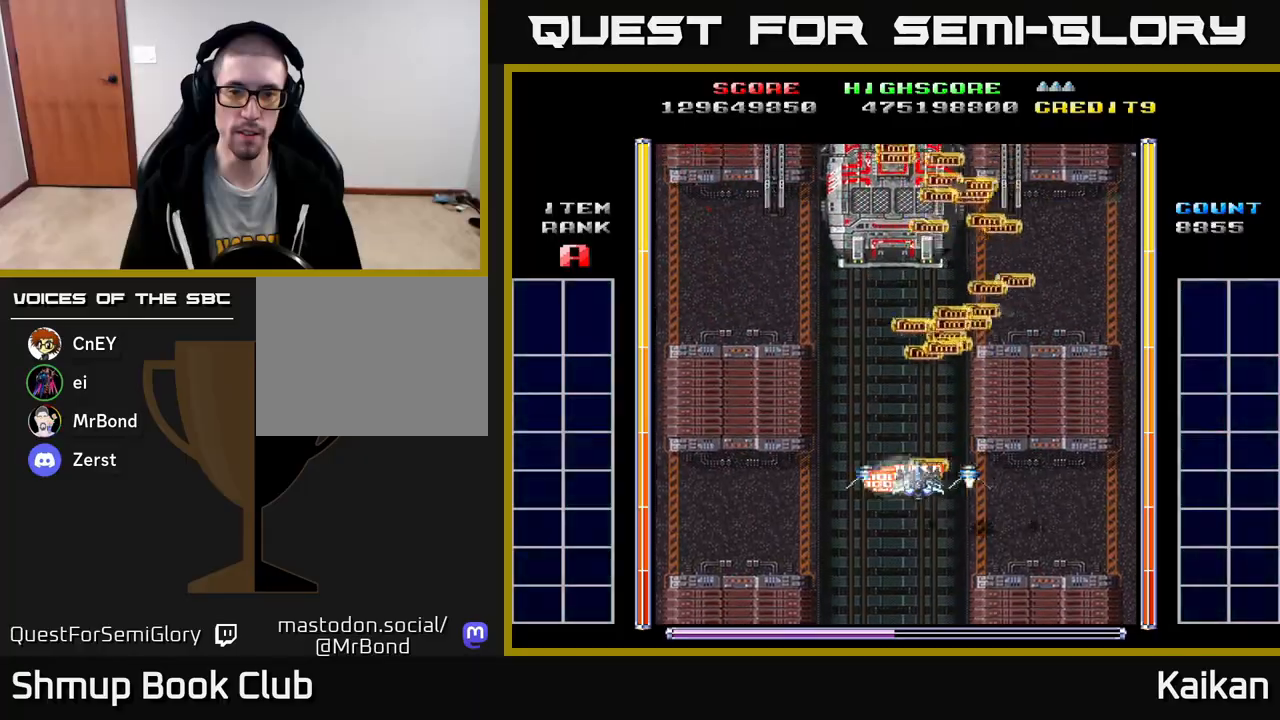
{"buttons": ["A", "DPAD_LEFT"], "left_stick": "center", "events": [[17, "DPAD_RIGHT", "down"], [133, "DPAD_RIGHT", "up"], [133, "DPAD_UP", "down"], [350, "DPAD_LEFT", "down"], [383, "DPAD_UP", "up"], [400, "A", "down"]]}
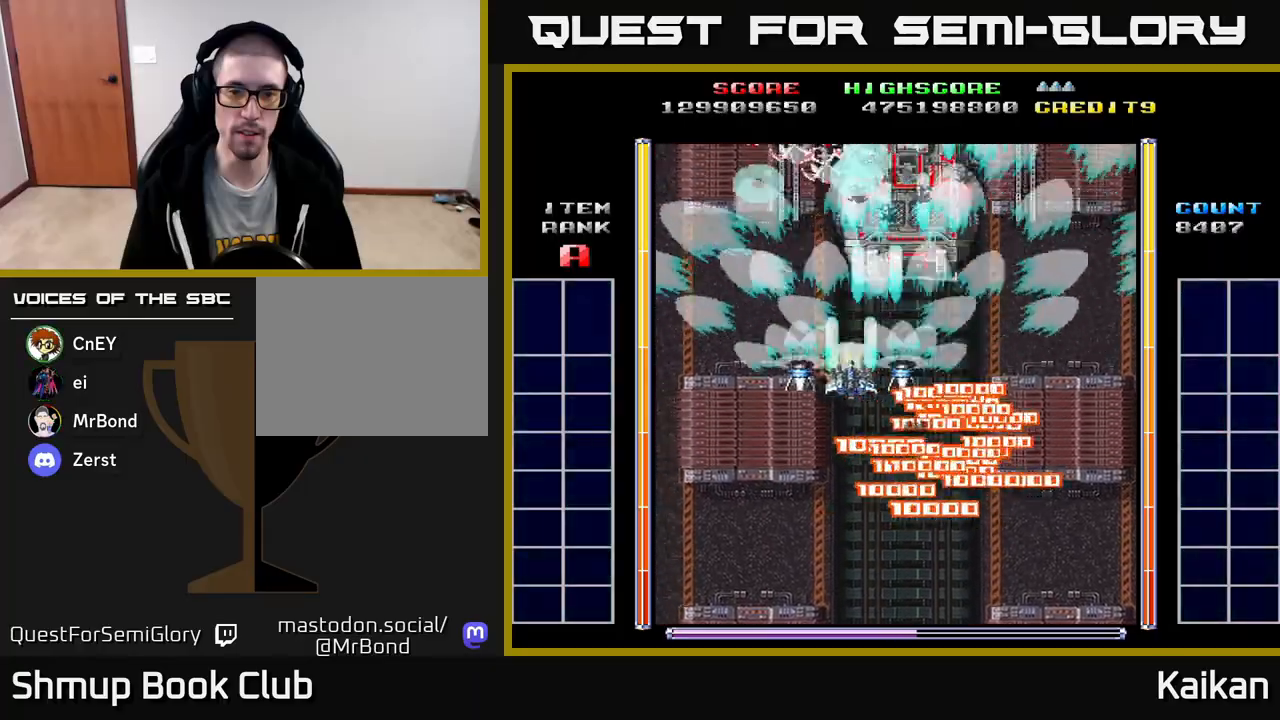
{"buttons": ["A"], "left_stick": "center", "events": [[67, "DPAD_DOWN", "down"], [67, "DPAD_LEFT", "up"], [333, "DPAD_DOWN", "up"]]}
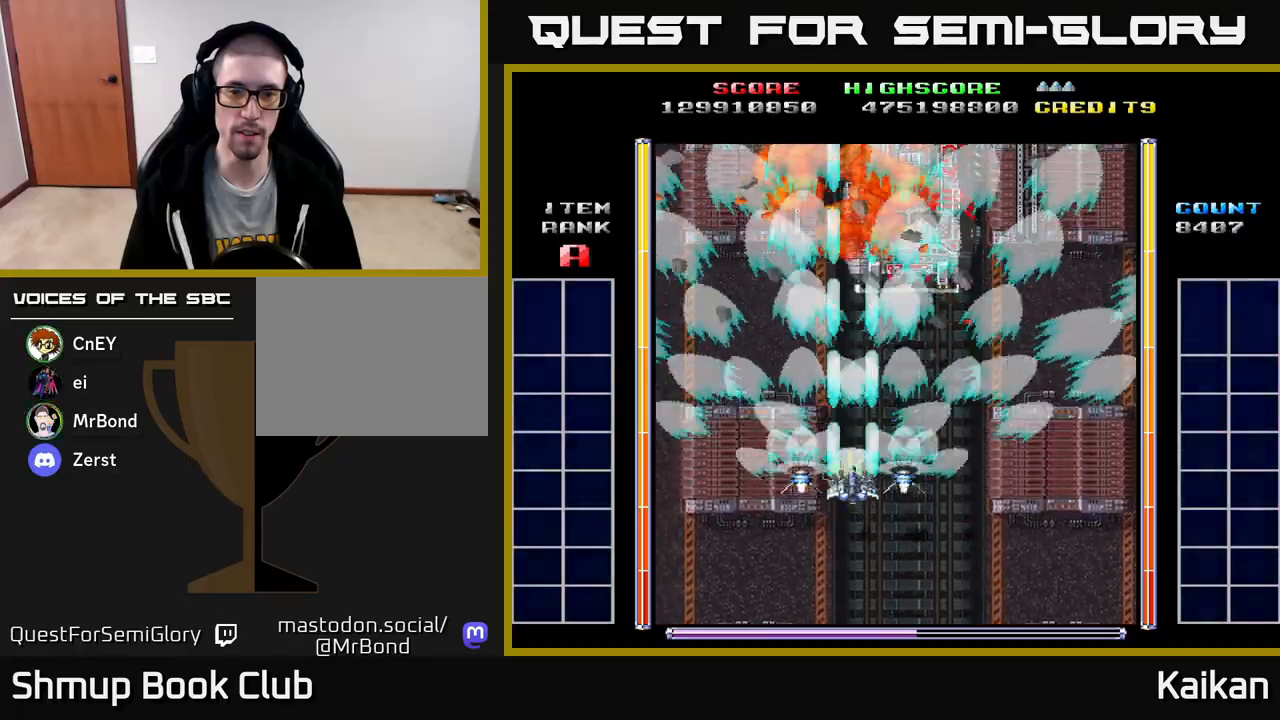
{"buttons": ["A"], "left_stick": "center", "events": []}